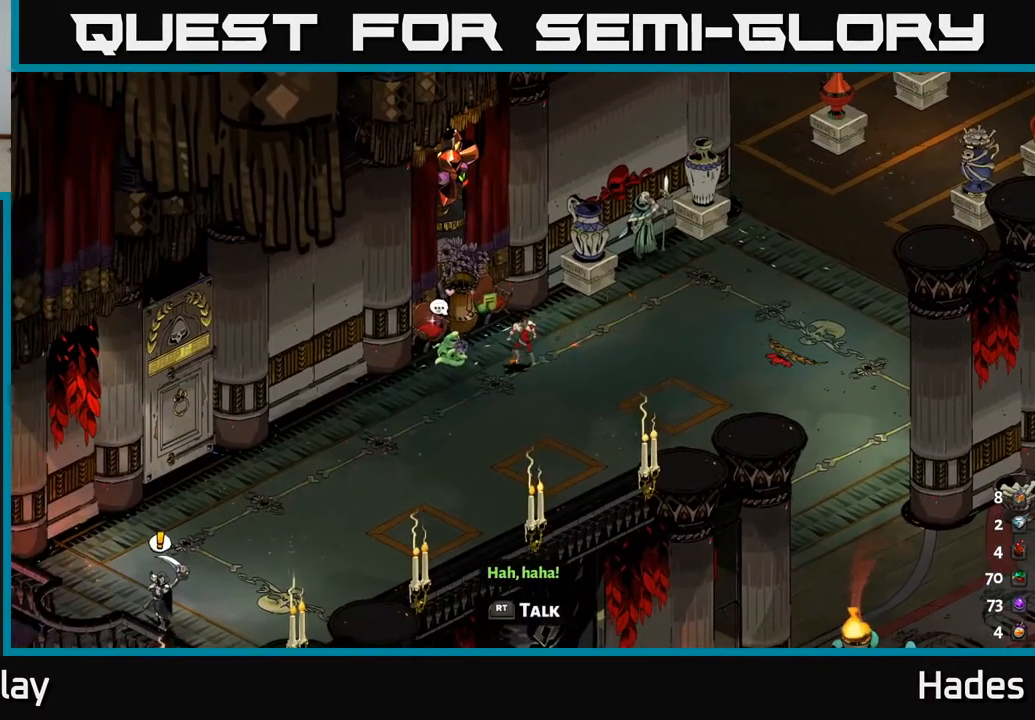
Gameplay with a controller (Xbox layout); each line is a JSON object with the inputs held at the frame after it. "events" lists button and stick changes between this image and that frame as [ms after this image, input, new state], when the widget could be followed in between. Not read: right_stick.
{"buttons": [], "left_stick": "center", "events": []}
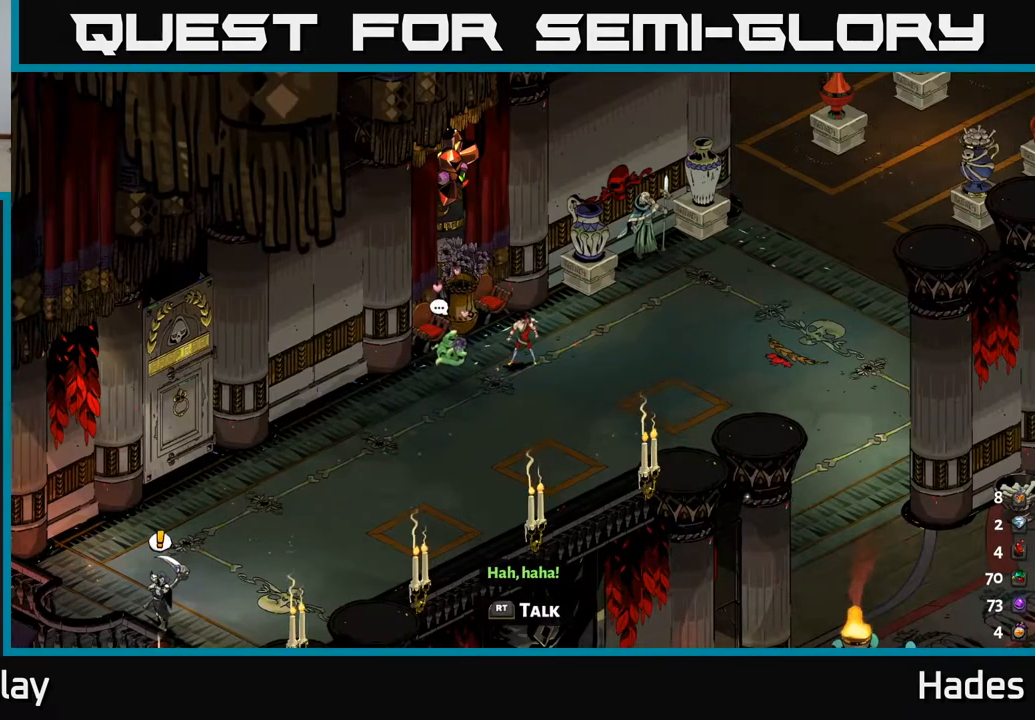
{"buttons": [], "left_stick": "center", "events": []}
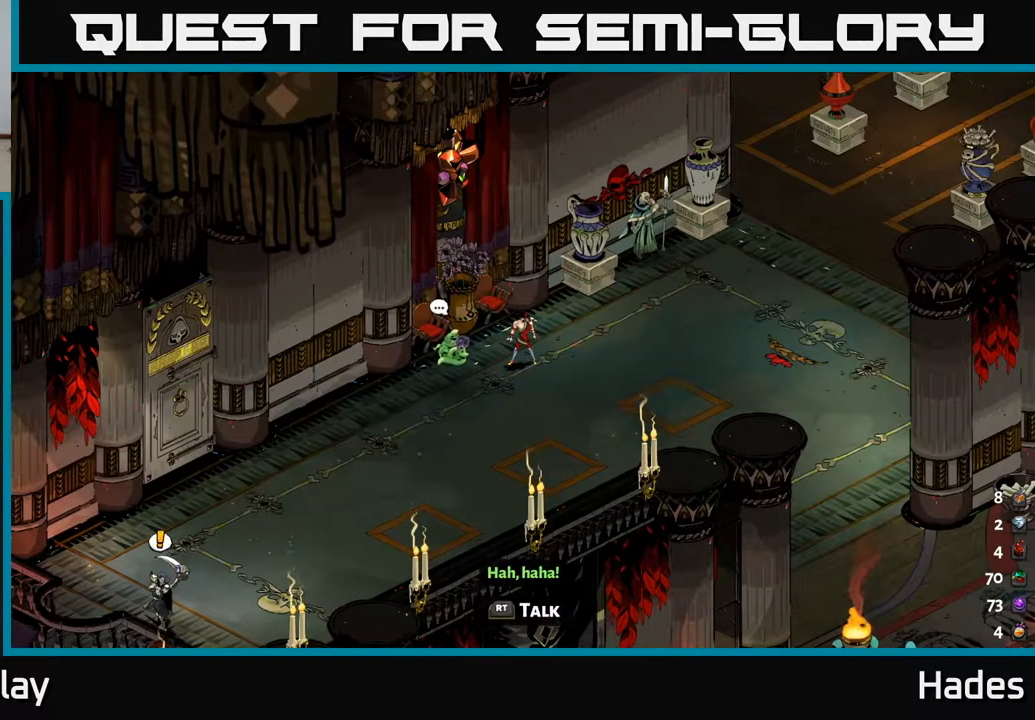
{"buttons": [], "left_stick": "center", "events": []}
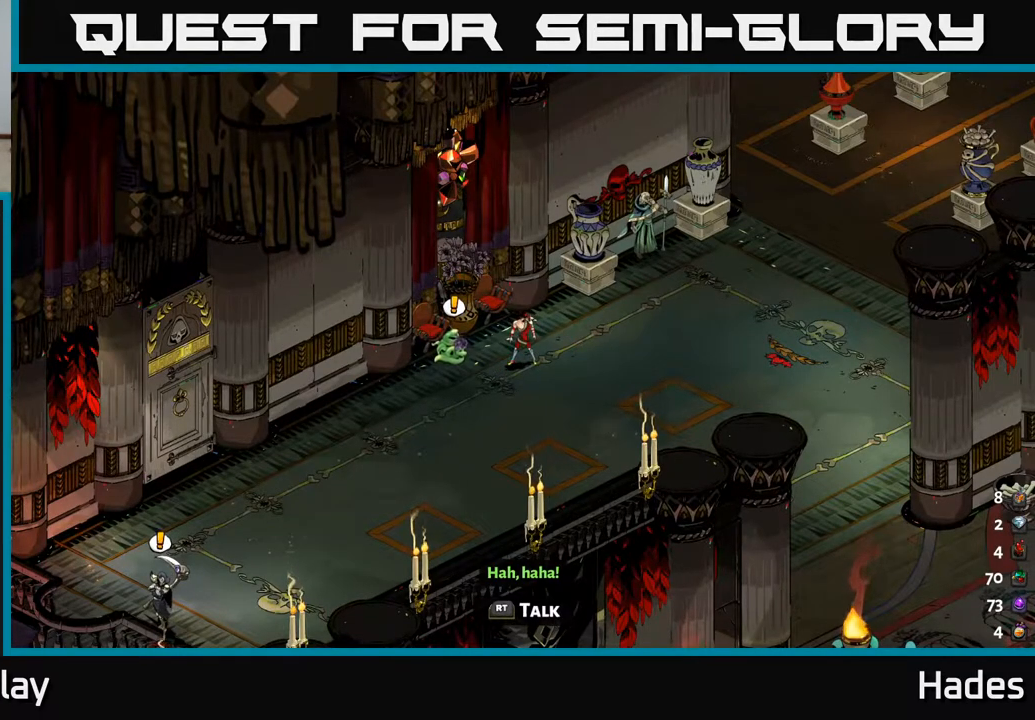
{"buttons": [], "left_stick": "center", "events": []}
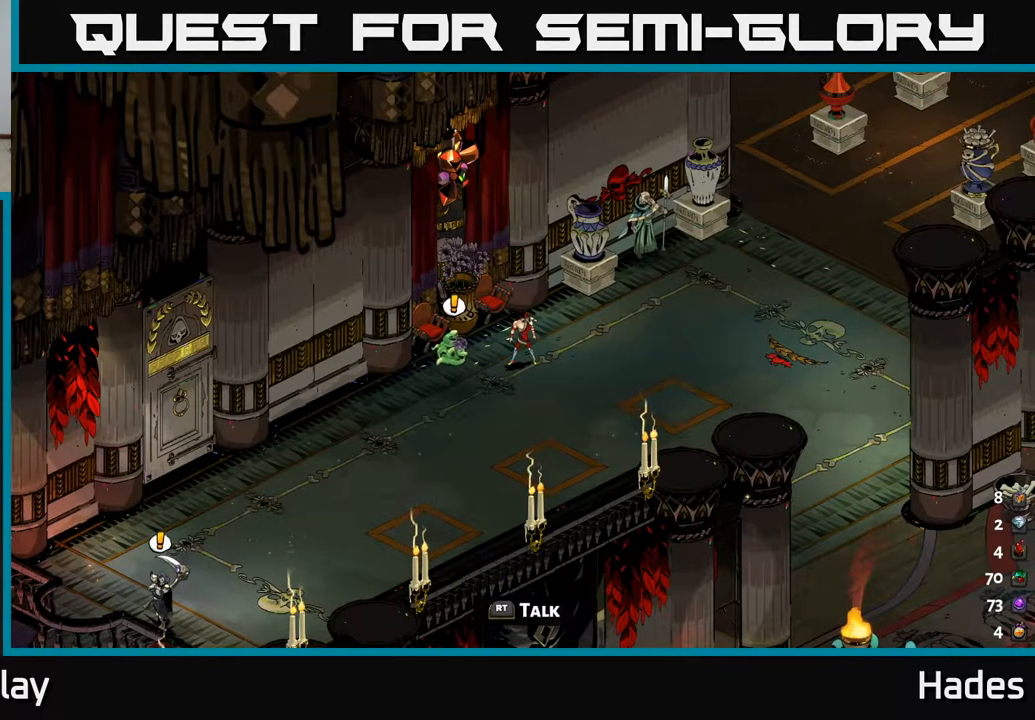
{"buttons": [], "left_stick": "center", "events": []}
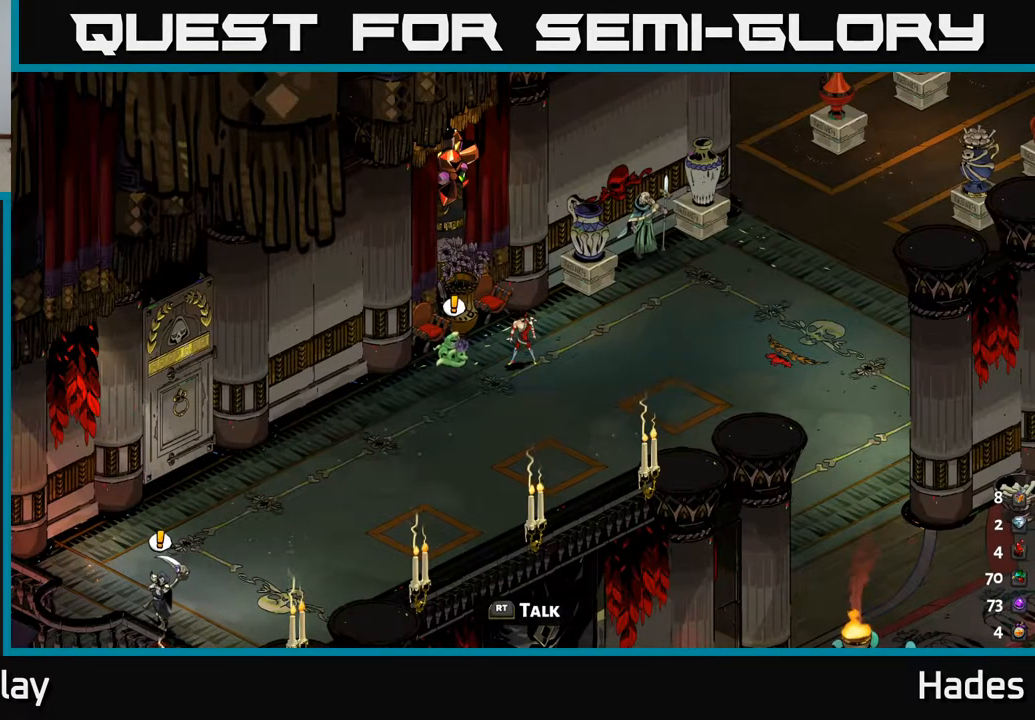
{"buttons": [], "left_stick": "center", "events": []}
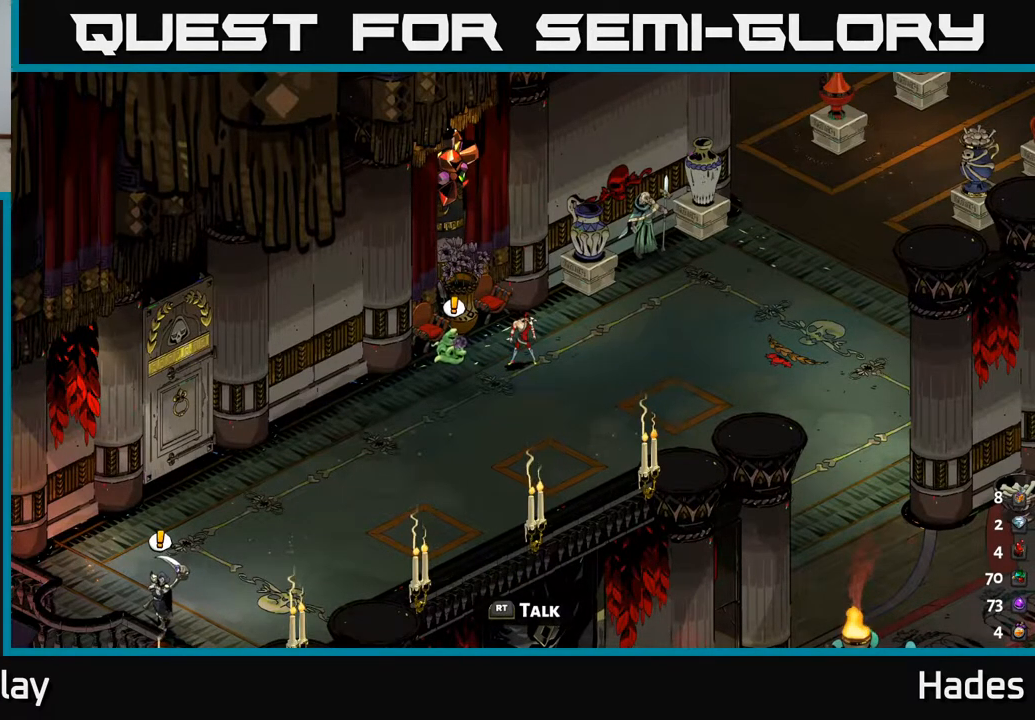
{"buttons": [], "left_stick": "center", "events": []}
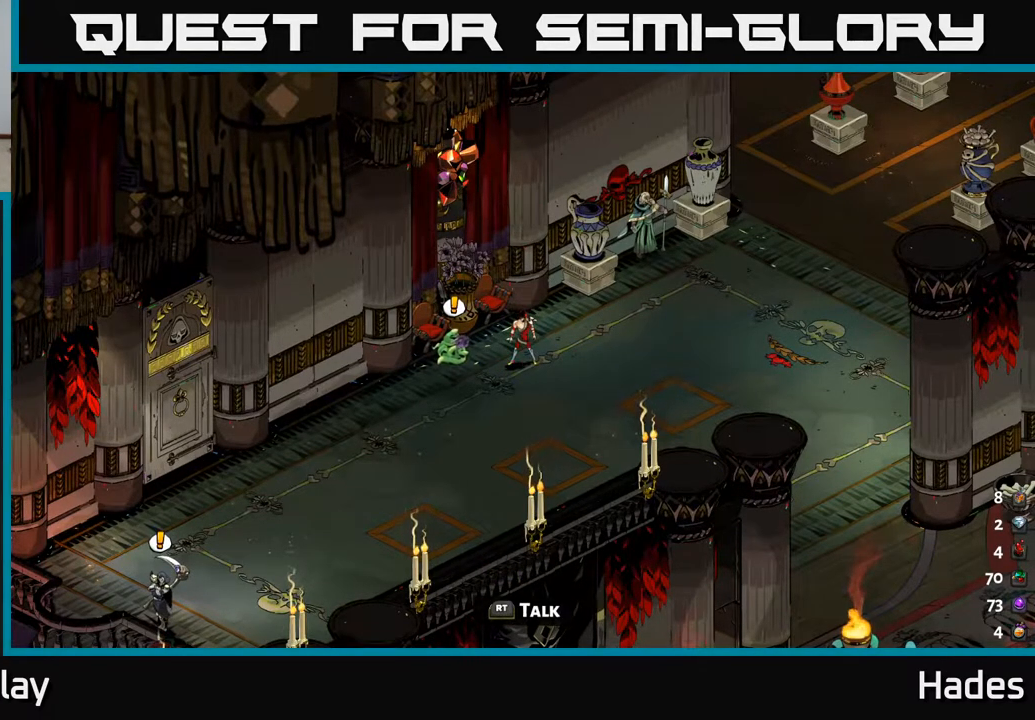
{"buttons": [], "left_stick": "center", "events": []}
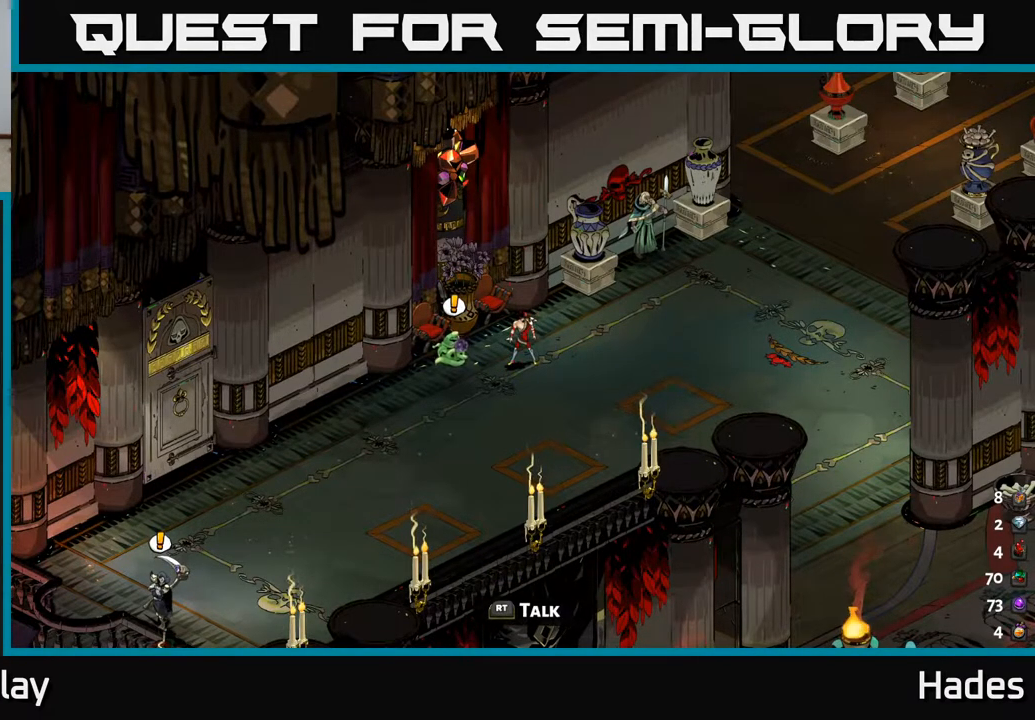
{"buttons": [], "left_stick": "center", "events": [[183, "SELECT", "down"], [300, "SELECT", "up"]]}
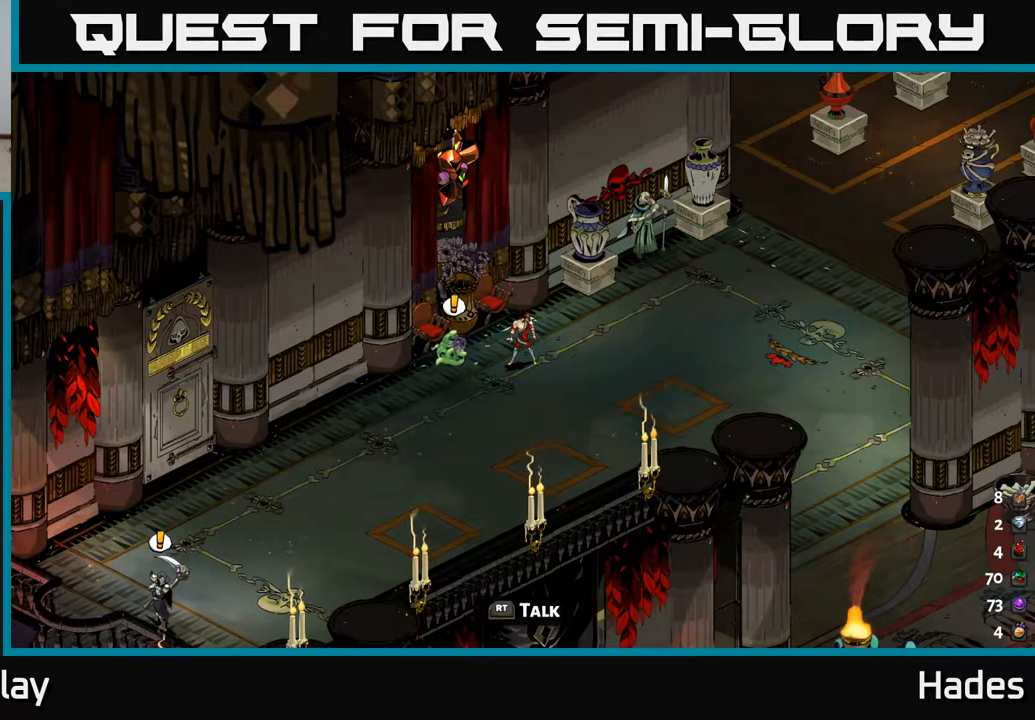
{"buttons": [], "left_stick": "center", "events": []}
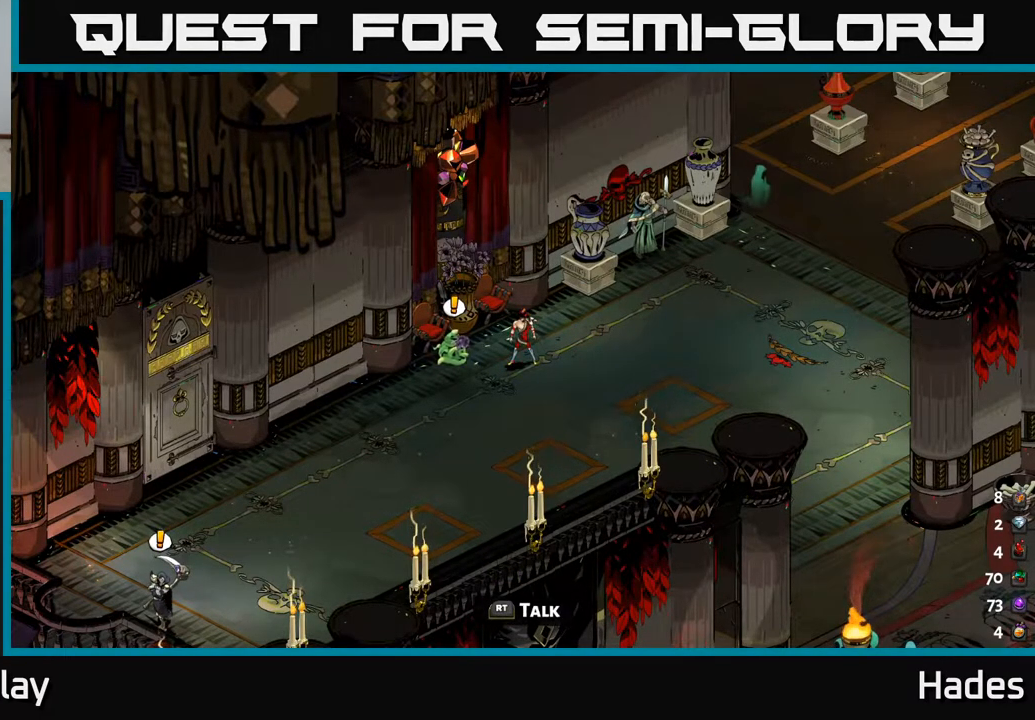
{"buttons": [], "left_stick": "center", "events": [[33, "SELECT", "down"], [183, "SELECT", "up"]]}
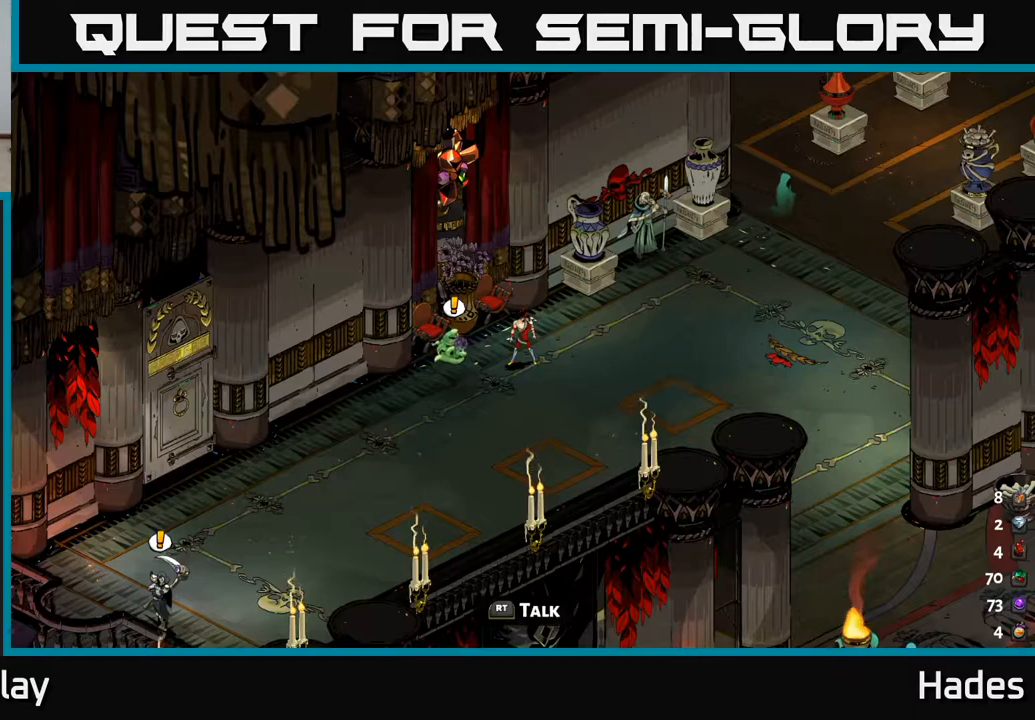
{"buttons": [], "left_stick": "center", "events": [[300, "L1", "down"], [383, "L1", "up"]]}
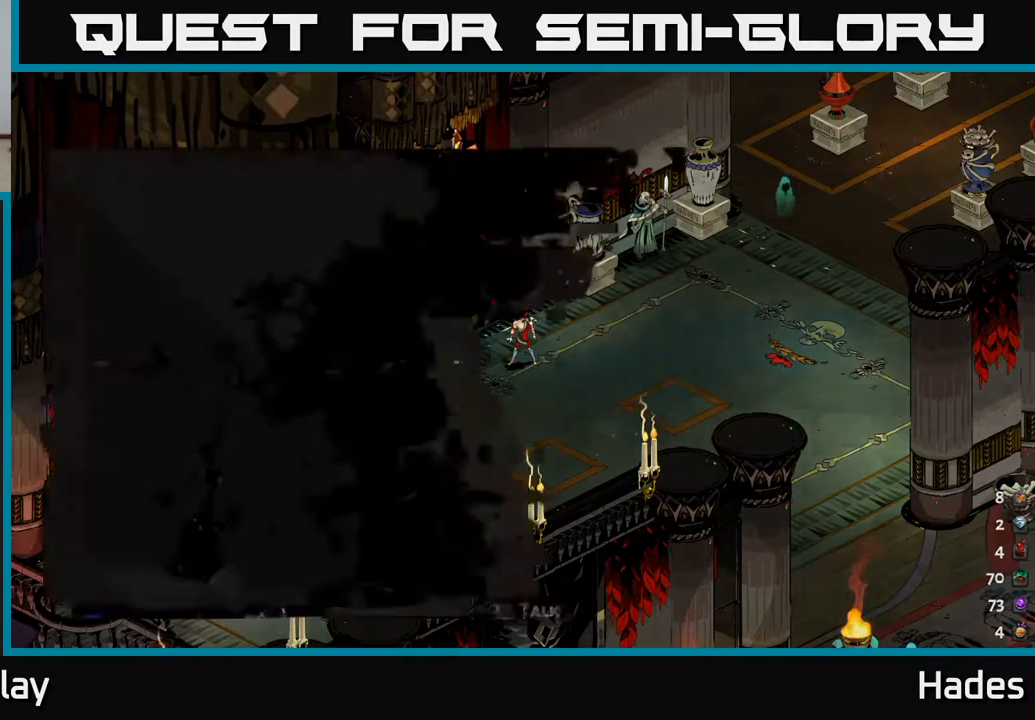
{"buttons": [], "left_stick": "center", "events": []}
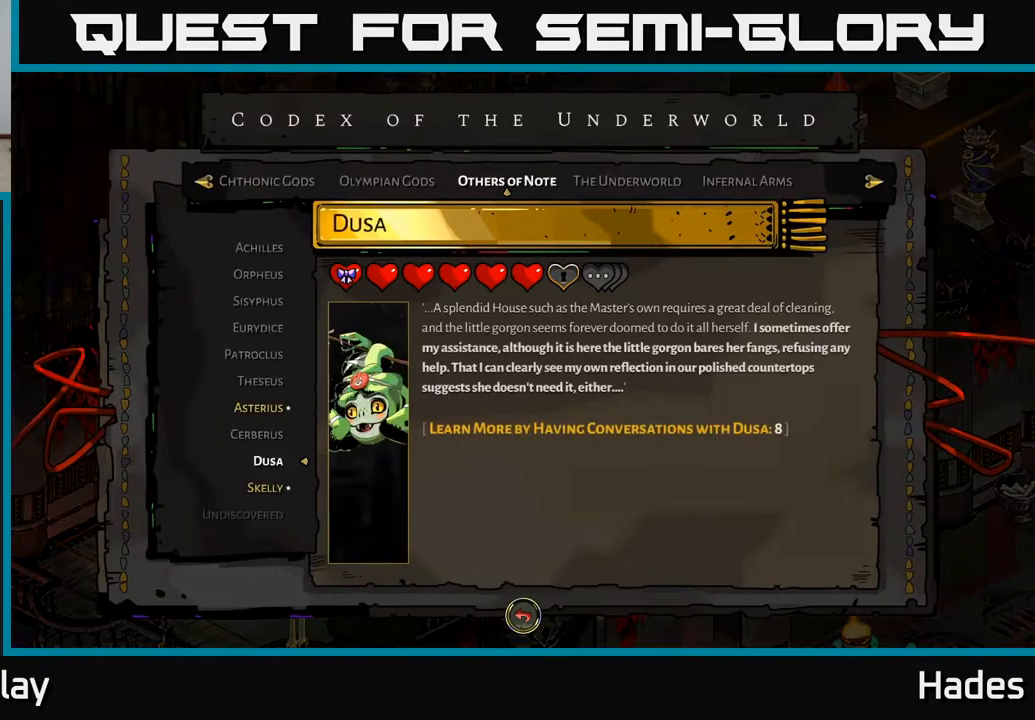
{"buttons": [], "left_stick": "center", "events": []}
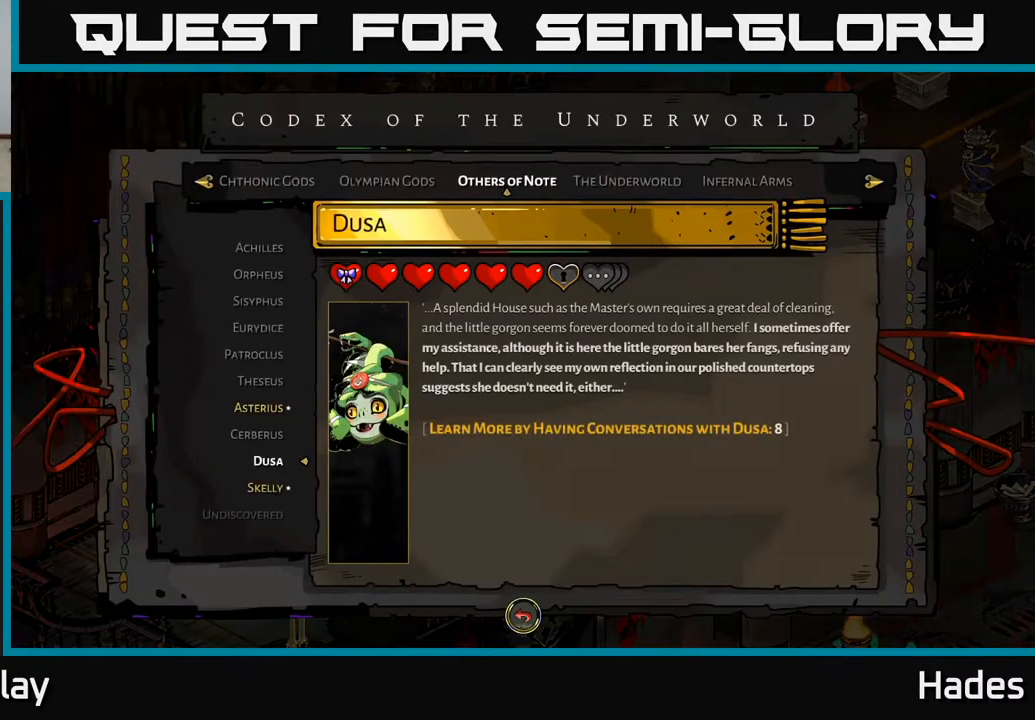
{"buttons": [], "left_stick": "center", "events": []}
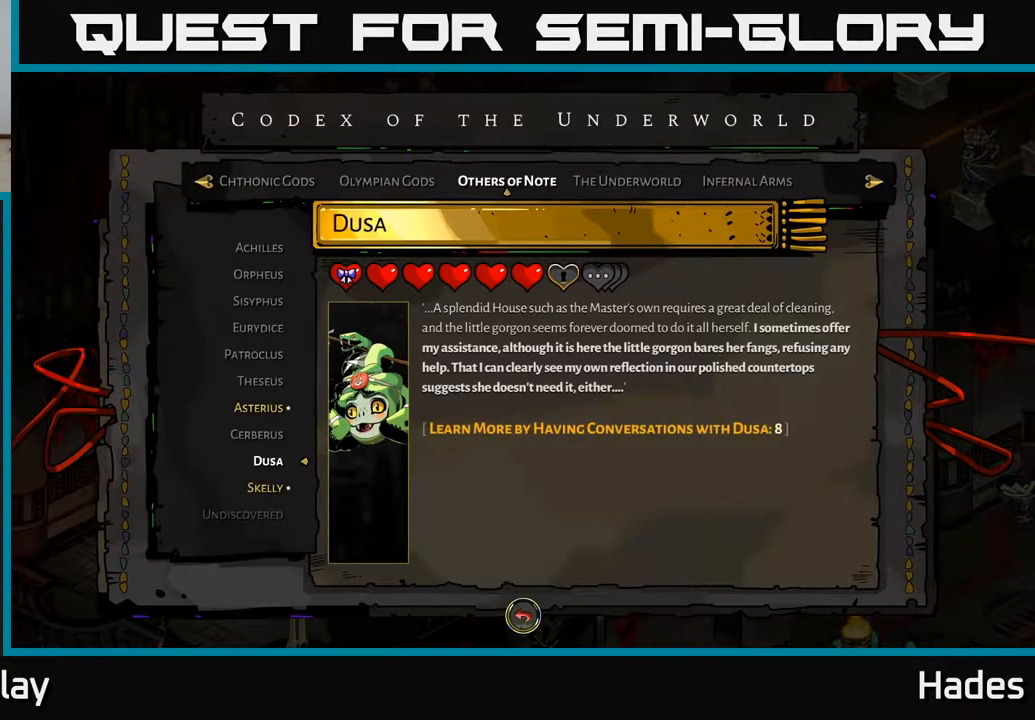
{"buttons": [], "left_stick": "center", "events": []}
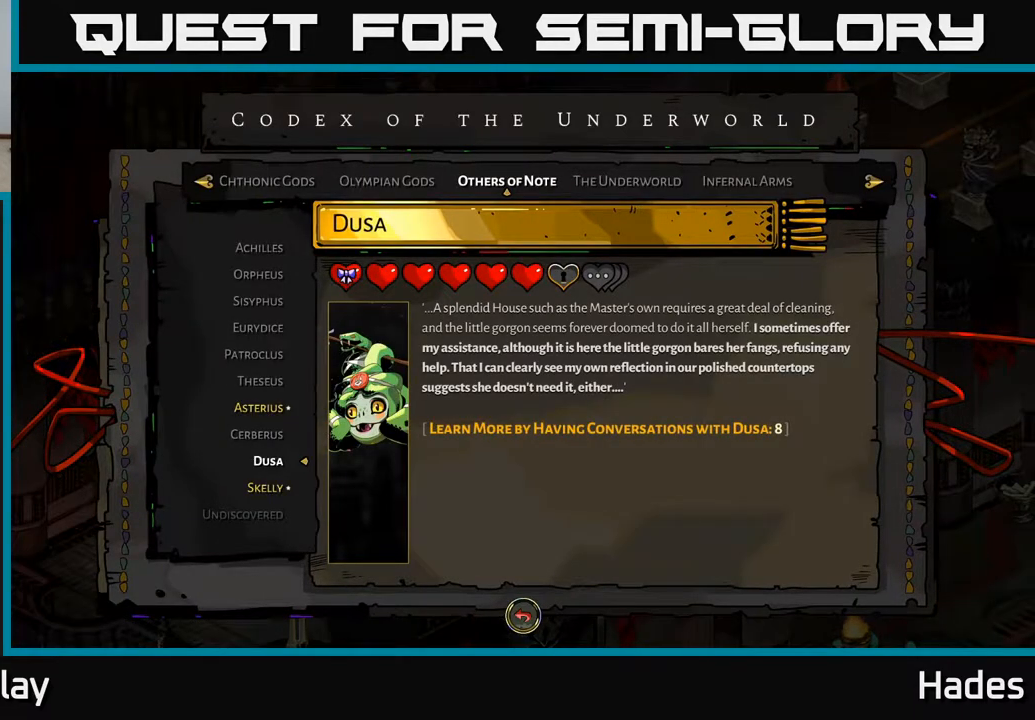
{"buttons": [], "left_stick": "center", "events": [[67, "B", "down"], [167, "B", "up"]]}
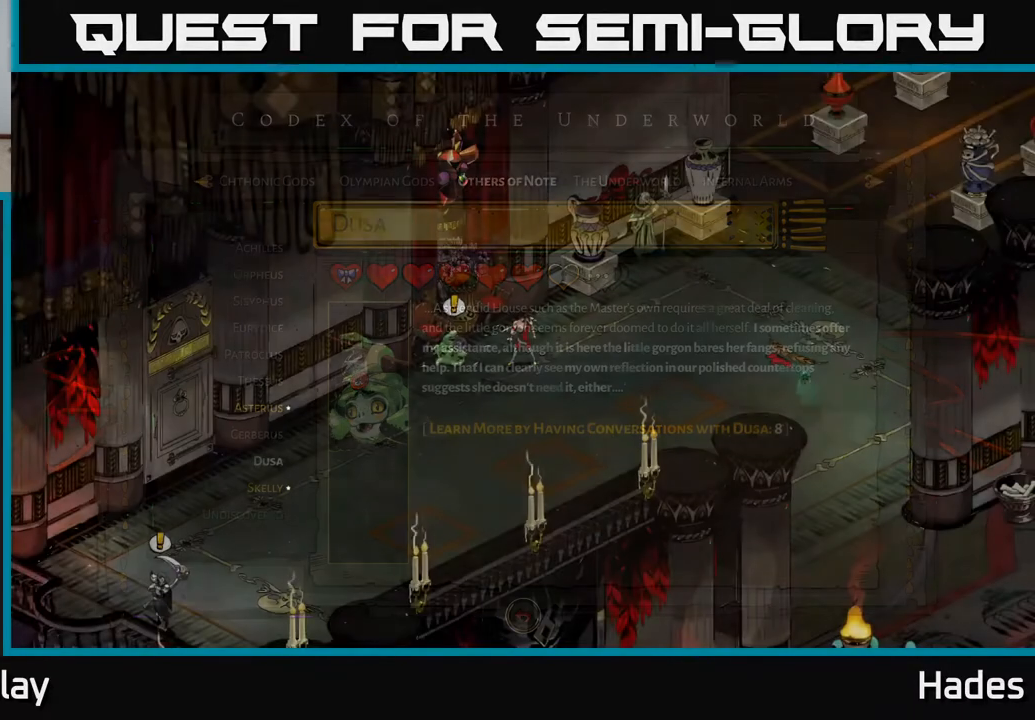
{"buttons": ["R2"], "left_stick": "center", "events": [[467, "R2", "down"]]}
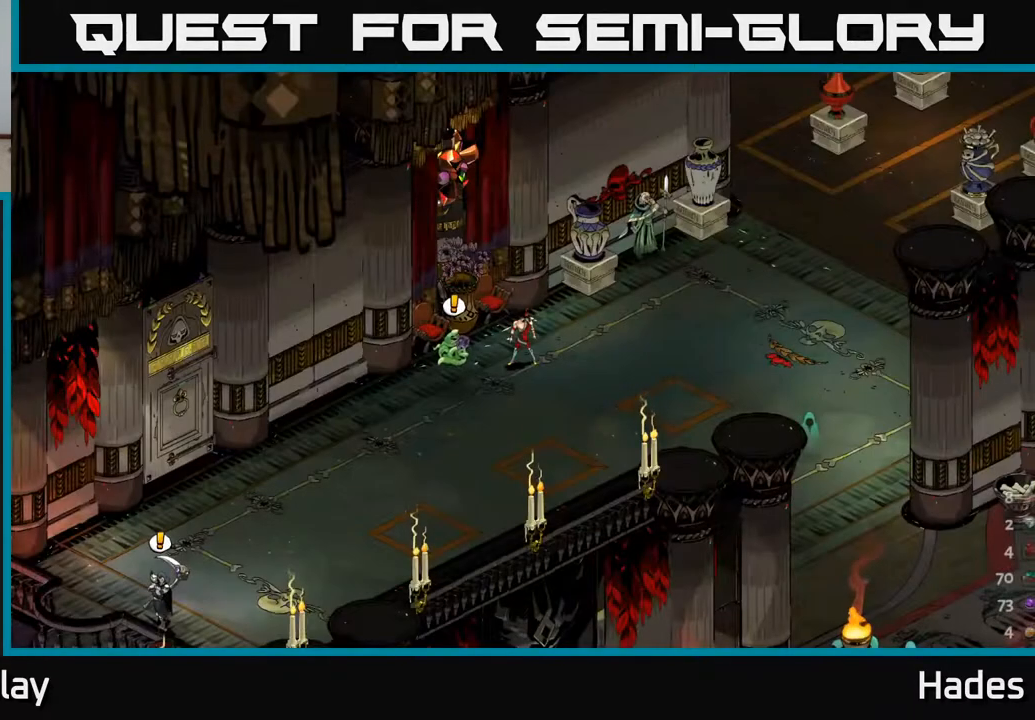
{"buttons": [], "left_stick": "center", "events": [[67, "R2", "up"]]}